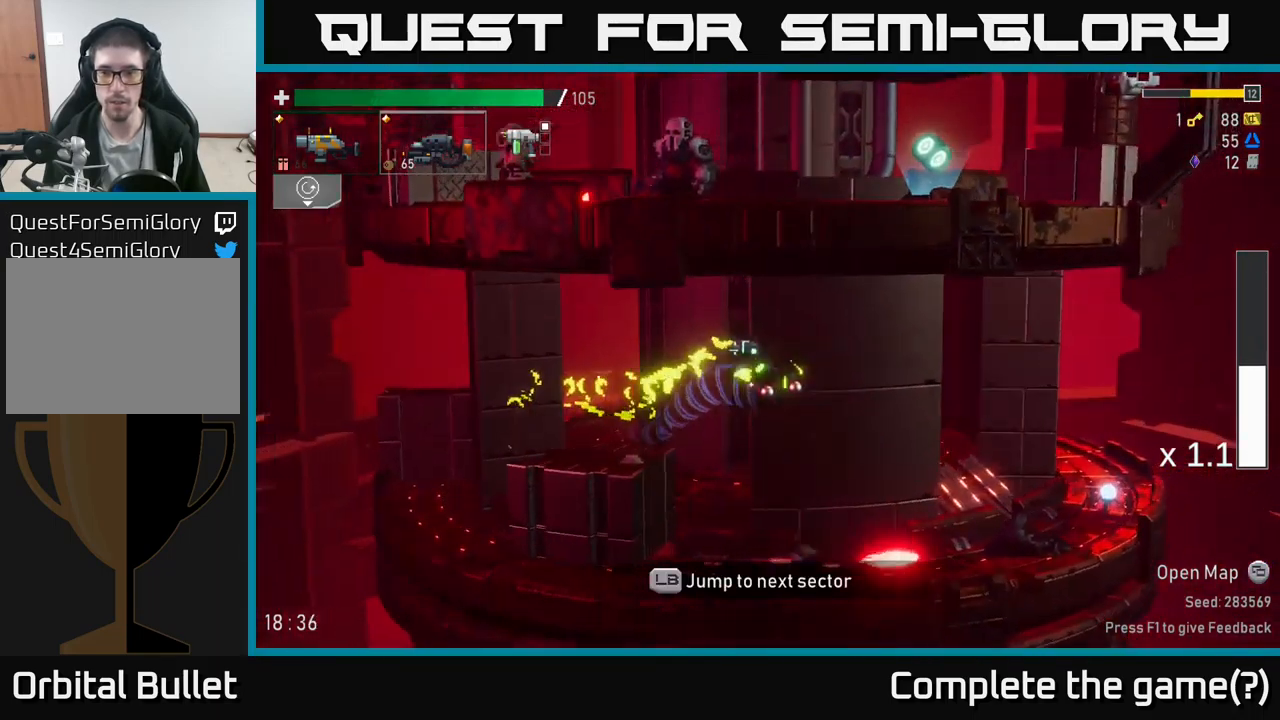
Gameplay with a controller (Xbox layout); each line is a JSON object with the inputs held at the frame after it. "events" lists button and stick changes between this image and that frame as [ms after this image, input, new state], when the widget could be followed in between.
{"buttons": [], "left_stick": "right", "right_stick": "center", "events": [[116, "X", "up"], [150, "A", "up"]]}
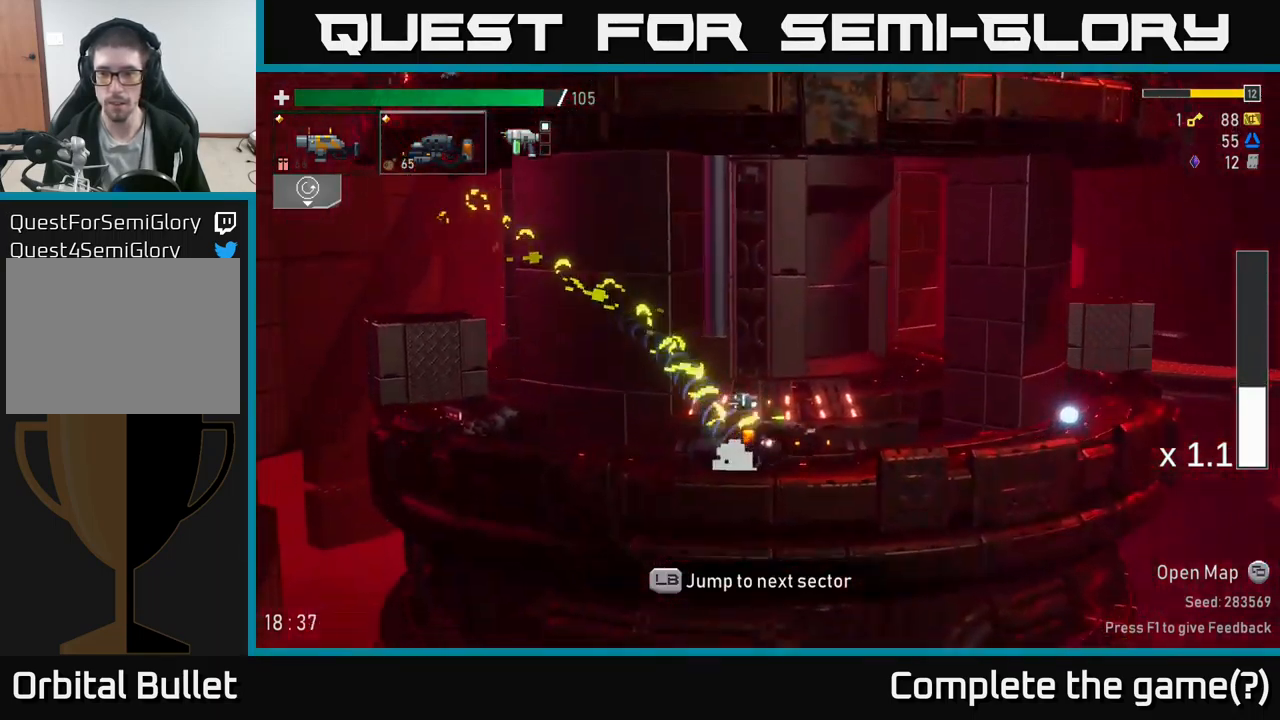
{"buttons": [], "left_stick": "right", "right_stick": "center", "events": [[50, "A", "down"], [150, "X", "down"], [233, "A", "up"], [283, "X", "up"], [366, "L1", "down"], [500, "L1", "up"]]}
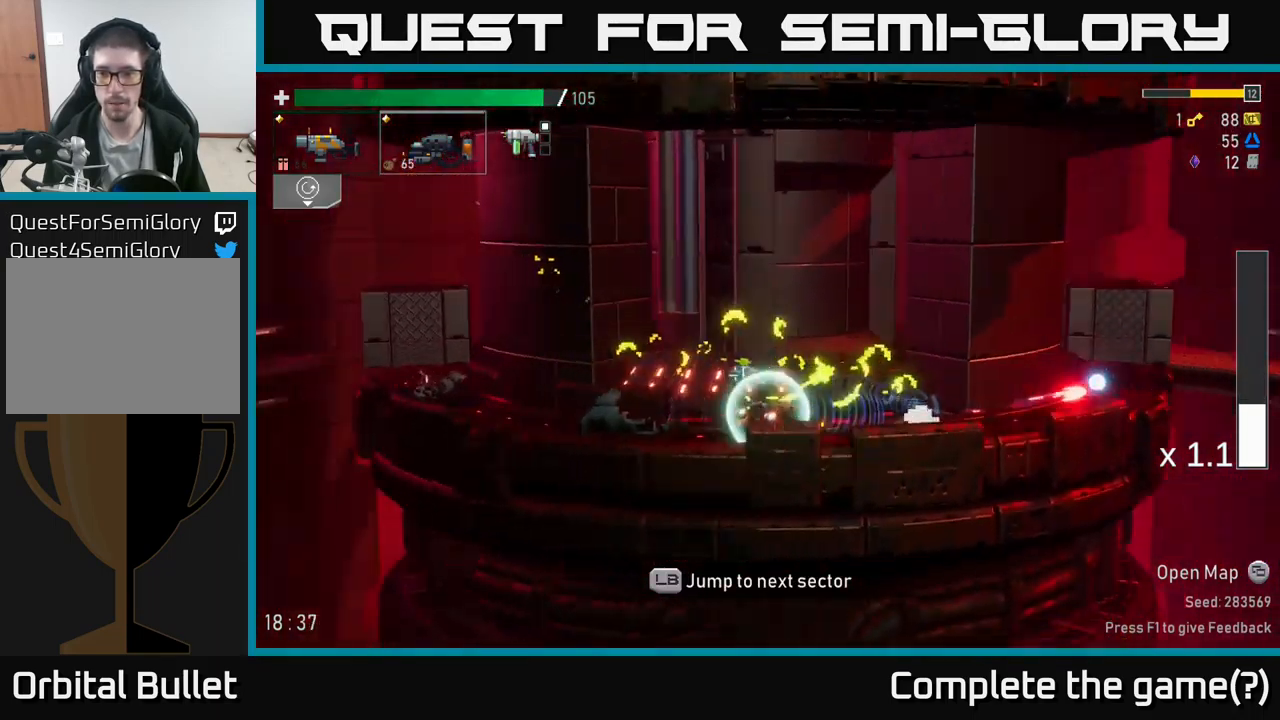
{"buttons": [], "left_stick": "center", "right_stick": "center", "events": [[50, "left_stick", "center"]]}
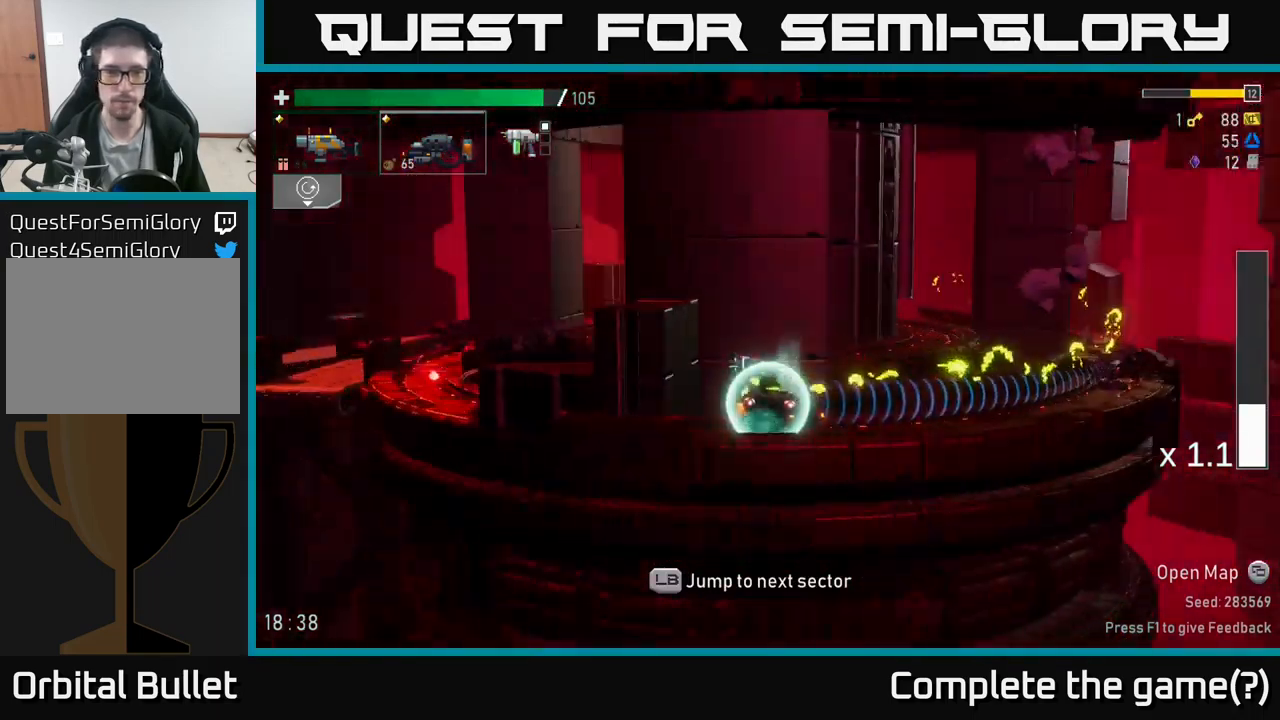
{"buttons": [], "left_stick": "center", "right_stick": "center", "events": []}
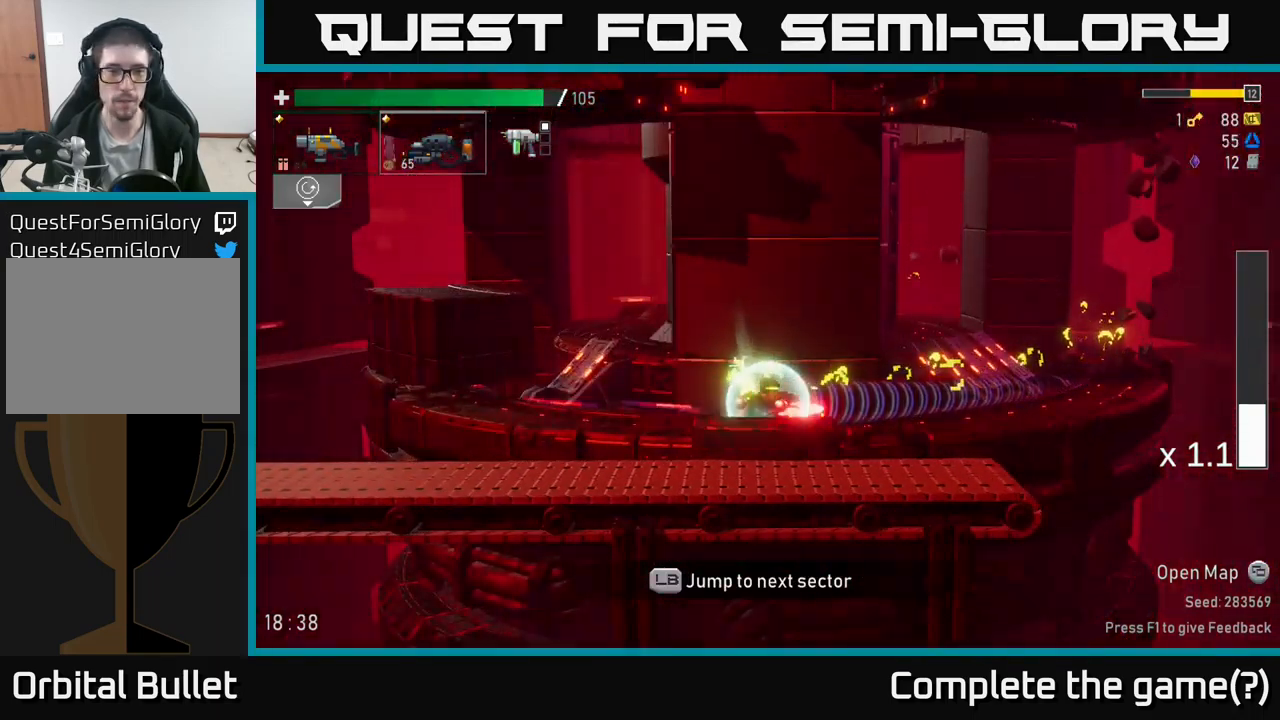
{"buttons": [], "left_stick": "center", "right_stick": "center", "events": []}
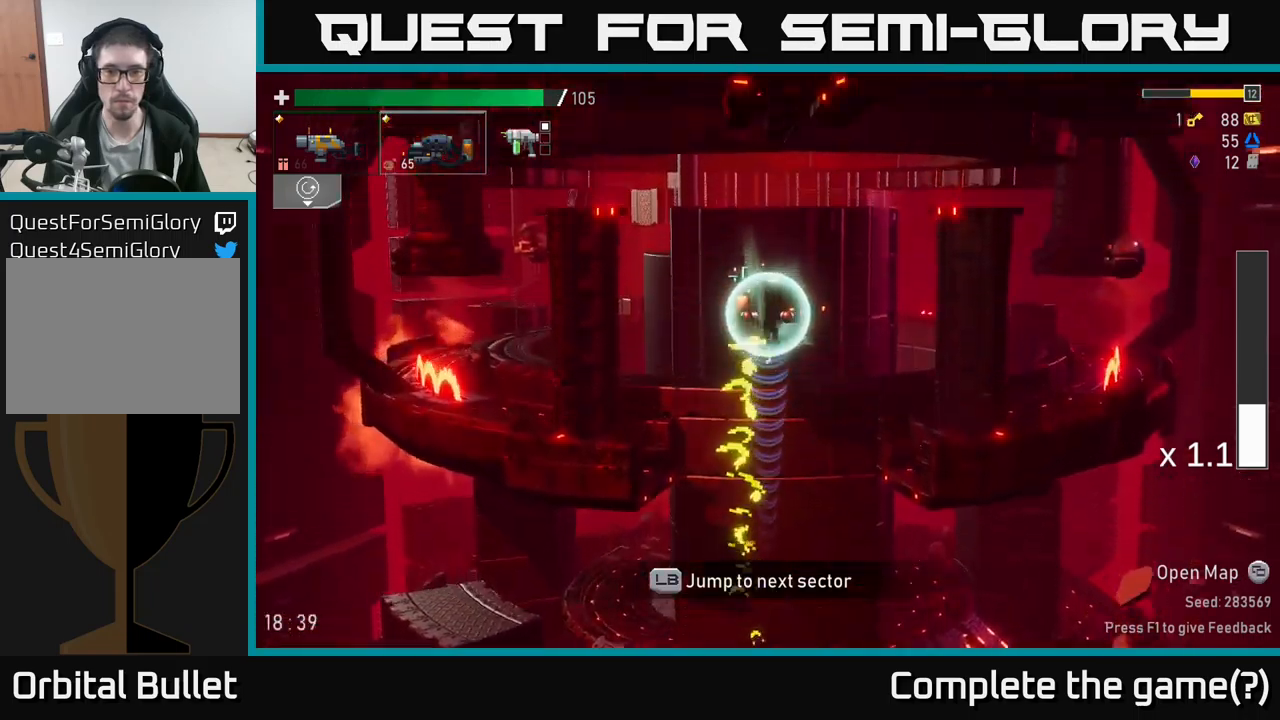
{"buttons": [], "left_stick": "right", "right_stick": "center", "events": [[50, "left_stick", "right"]]}
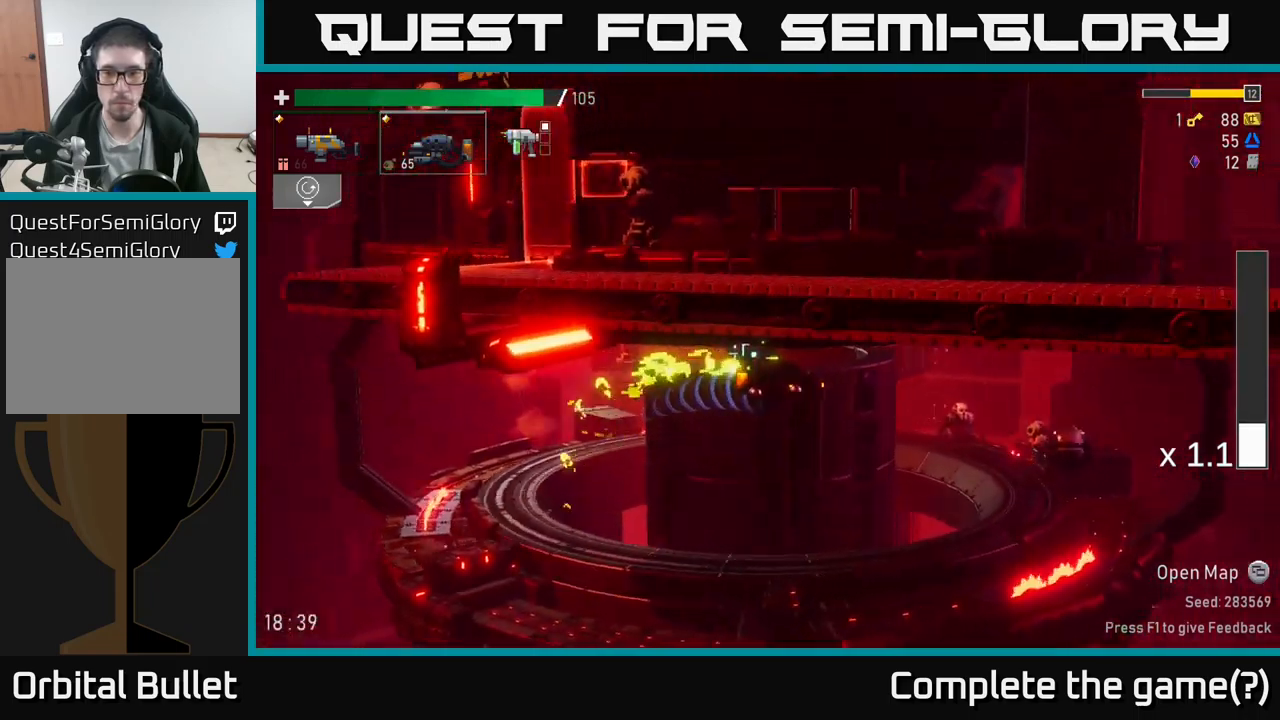
{"buttons": ["R2"], "left_stick": "right", "right_stick": "center", "events": [[317, "R2", "down"]]}
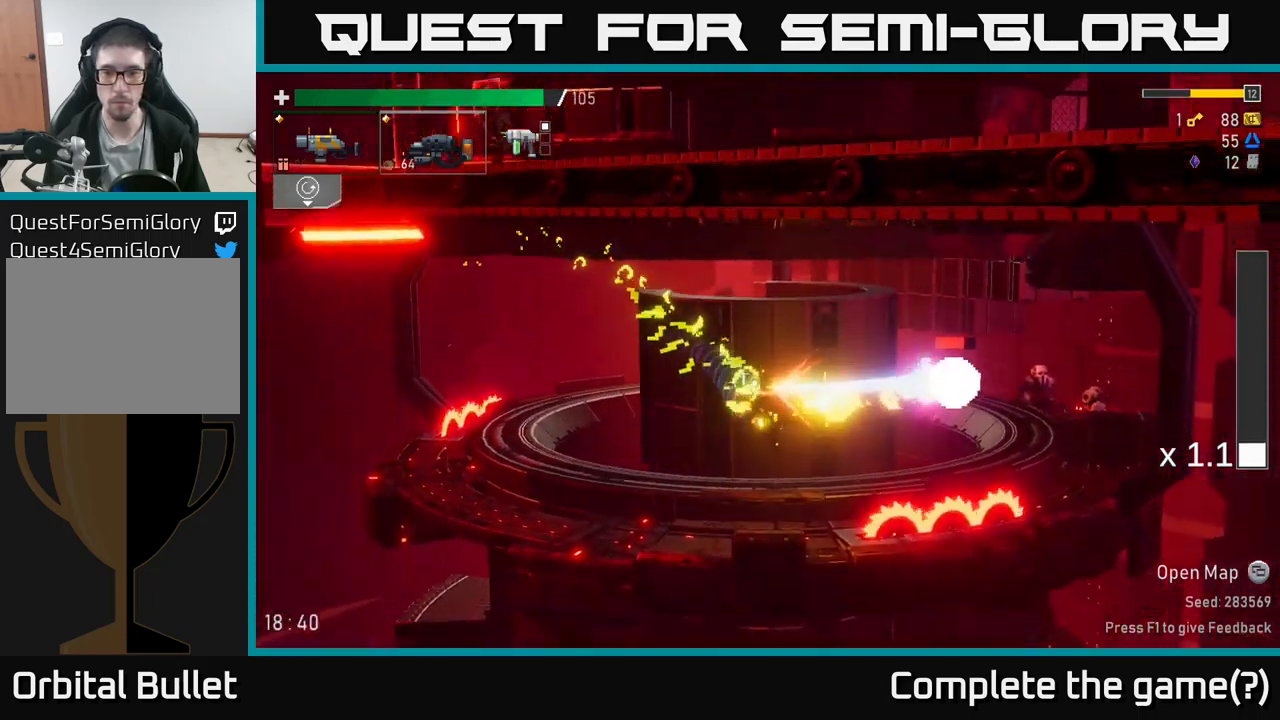
{"buttons": ["R2"], "left_stick": "center", "right_stick": "center", "events": [[17, "left_stick", "center"]]}
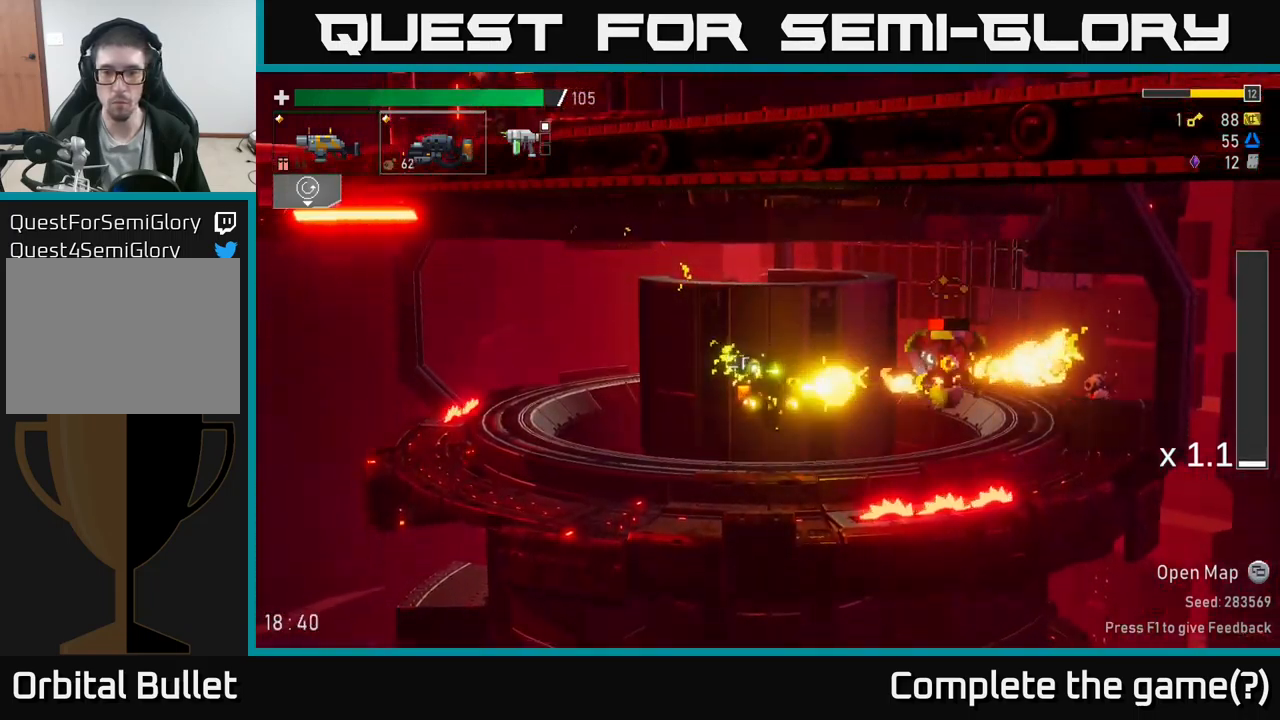
{"buttons": ["R2"], "left_stick": "left", "right_stick": "center", "events": [[267, "R2", "up"], [317, "left_stick", "left"], [400, "R2", "down"]]}
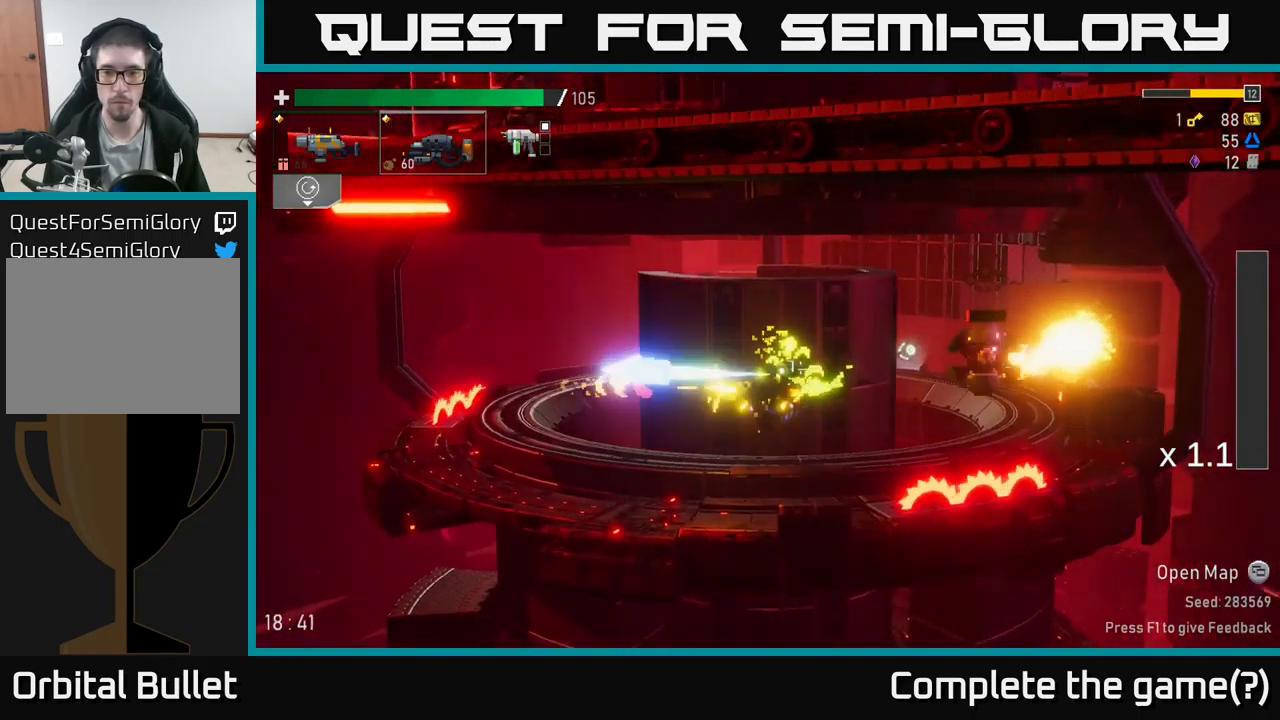
{"buttons": ["R2"], "left_stick": "center", "right_stick": "center", "events": [[17, "R2", "up"], [233, "left_stick", "right"], [283, "R2", "down"], [450, "left_stick", "center"]]}
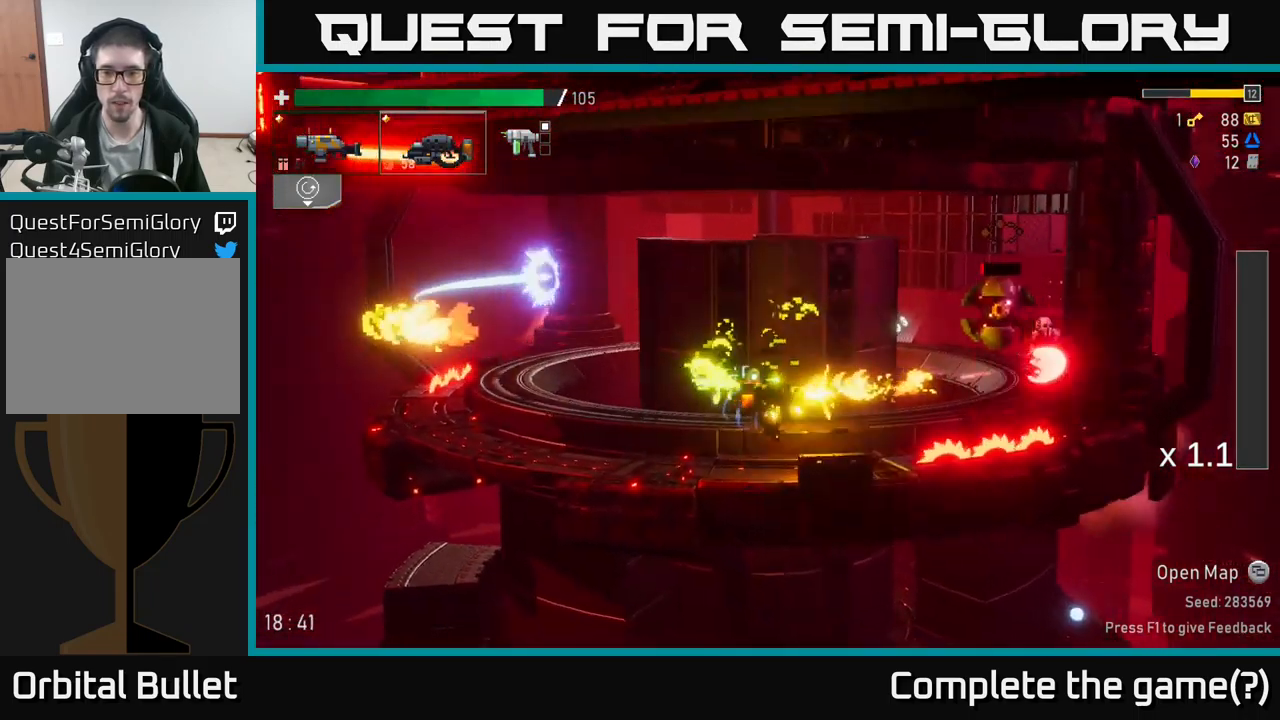
{"buttons": [], "left_stick": "center", "right_stick": "center", "events": [[100, "R2", "up"], [217, "A", "down"], [417, "A", "up"]]}
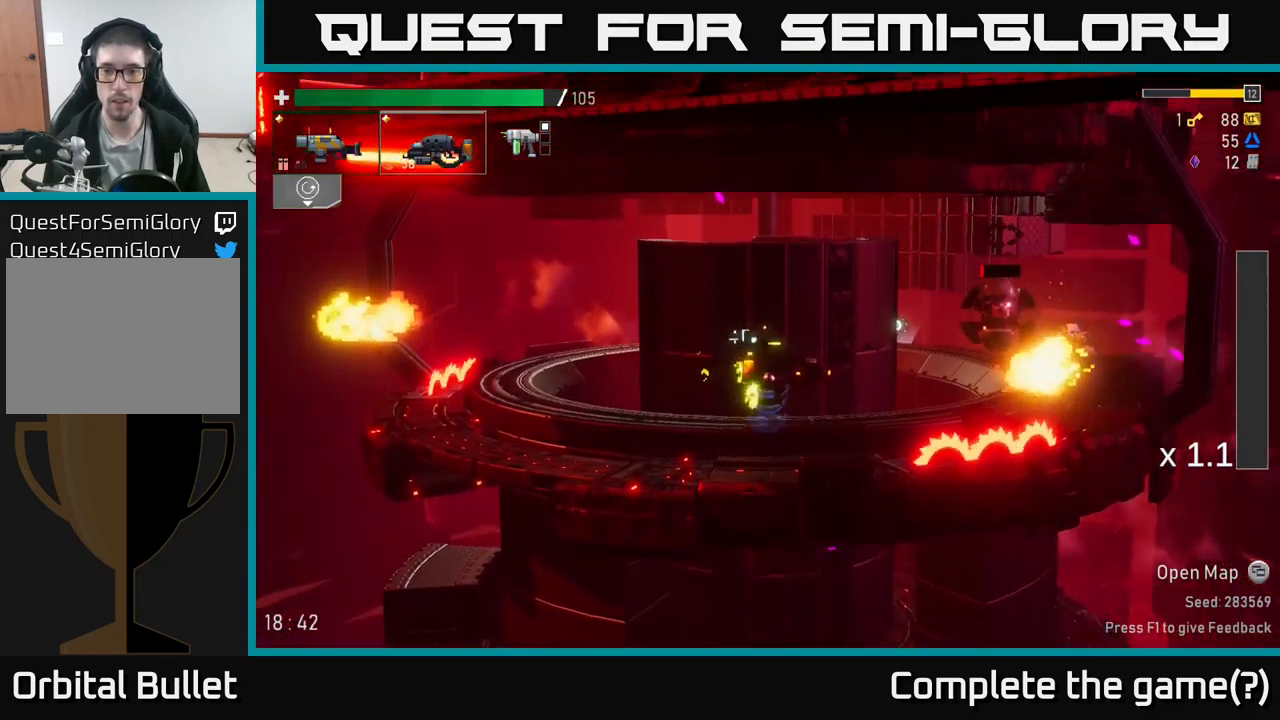
{"buttons": [], "left_stick": "center", "right_stick": "center", "events": [[117, "A", "down"], [117, "left_stick", "right"], [183, "R2", "down"], [233, "A", "up"], [317, "left_stick", "center"], [483, "R2", "up"]]}
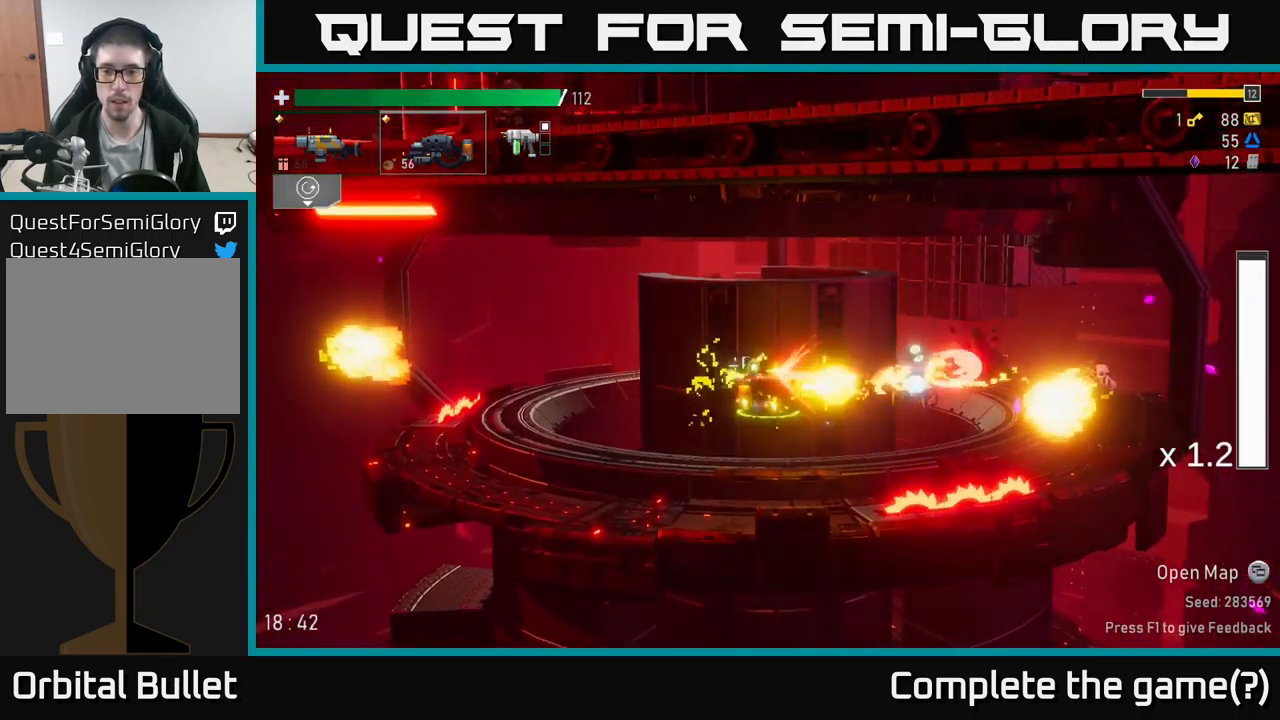
{"buttons": ["X"], "left_stick": "left", "right_stick": "center", "events": [[33, "left_stick", "left"], [367, "A", "down"], [433, "X", "down"], [483, "A", "up"]]}
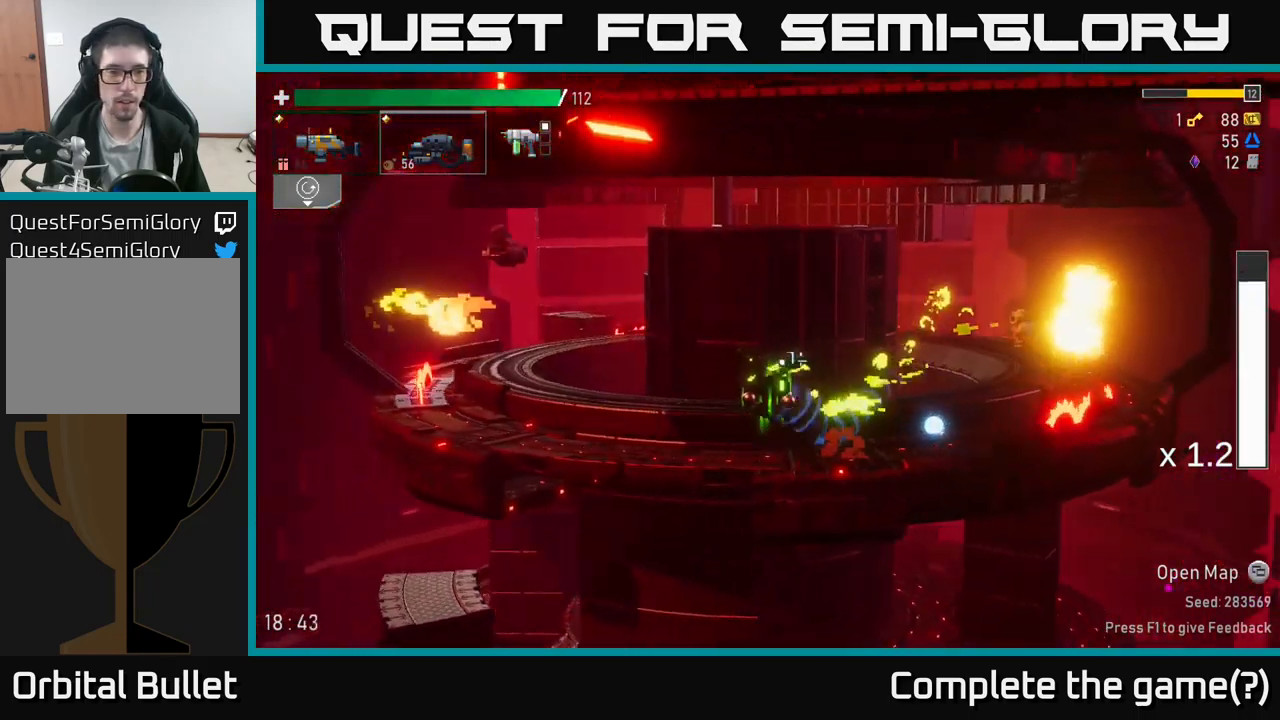
{"buttons": ["R2"], "left_stick": "left", "right_stick": "center", "events": [[50, "X", "up"], [217, "left_stick", "center"], [233, "L2", "down"], [300, "left_stick", "left"], [350, "L2", "up"], [450, "R2", "down"]]}
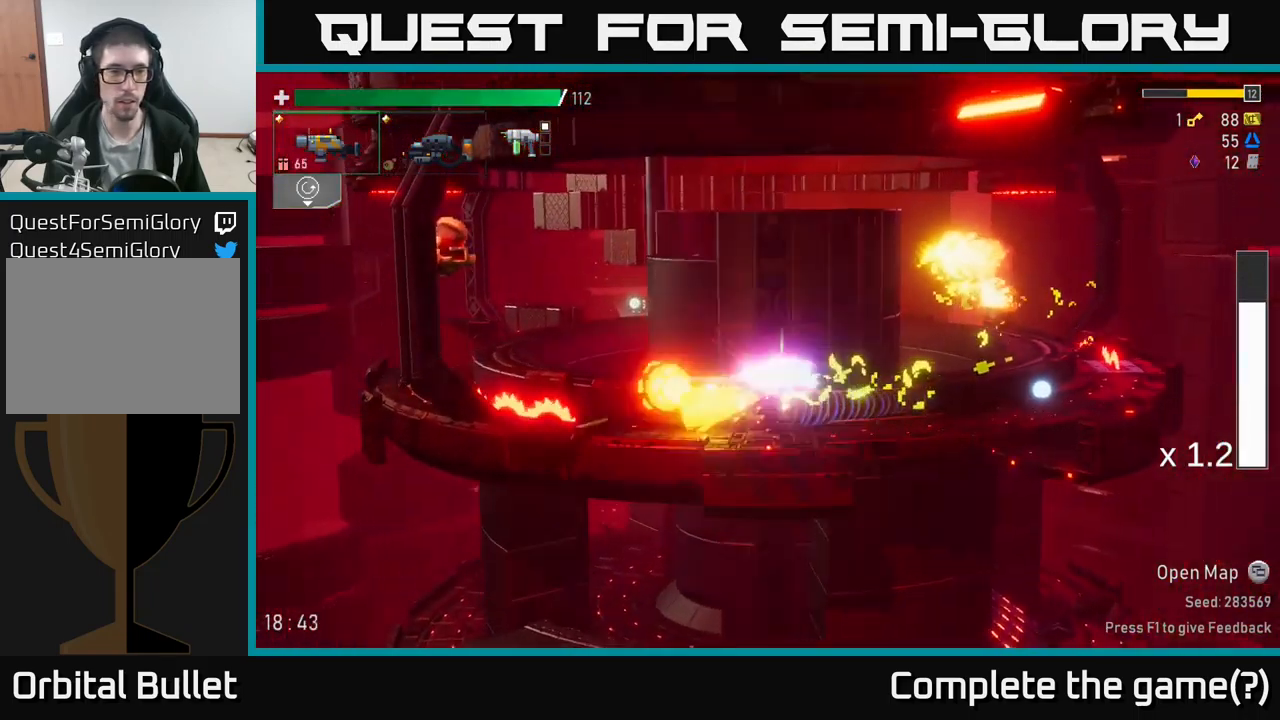
{"buttons": ["R2"], "left_stick": "center", "right_stick": "center", "events": [[83, "R2", "up"], [134, "left_stick", "center"], [184, "A", "down"], [417, "A", "up"], [450, "R2", "down"]]}
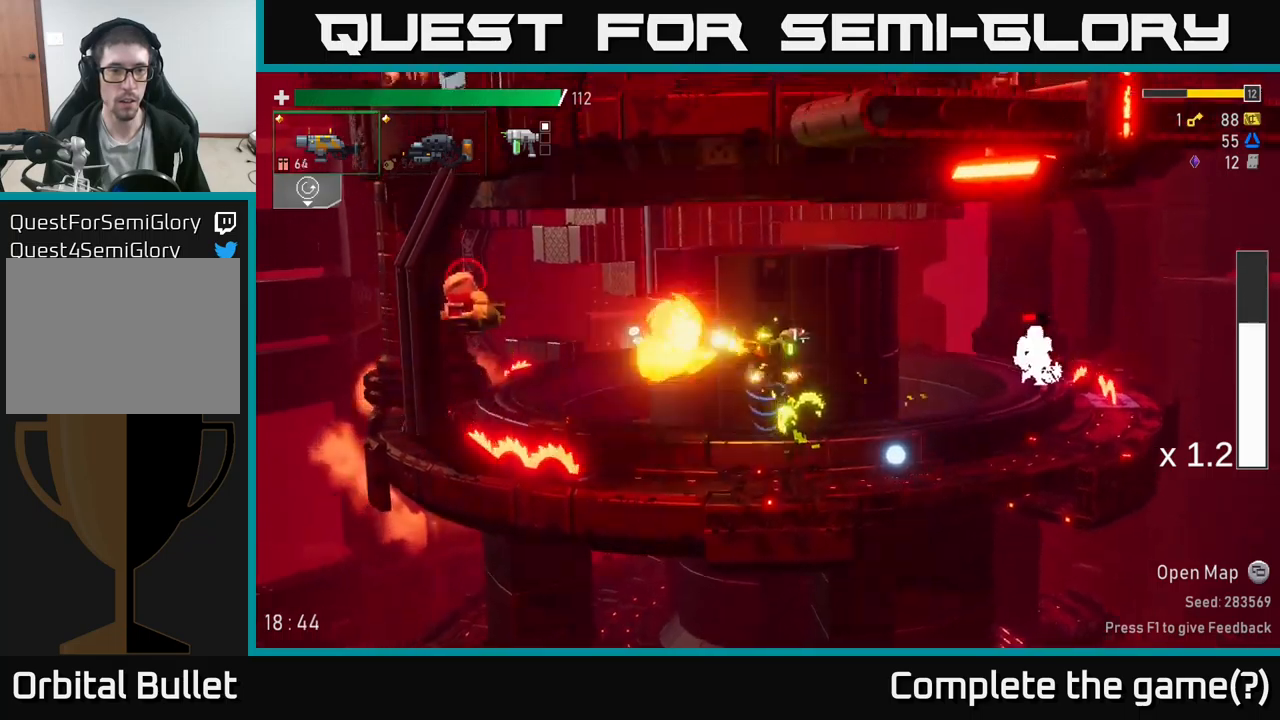
{"buttons": [], "left_stick": "center", "right_stick": "center", "events": [[50, "R2", "up"], [217, "A", "down"], [250, "left_stick", "left"], [300, "A", "up"], [300, "R2", "down"], [400, "left_stick", "center"], [417, "R2", "up"]]}
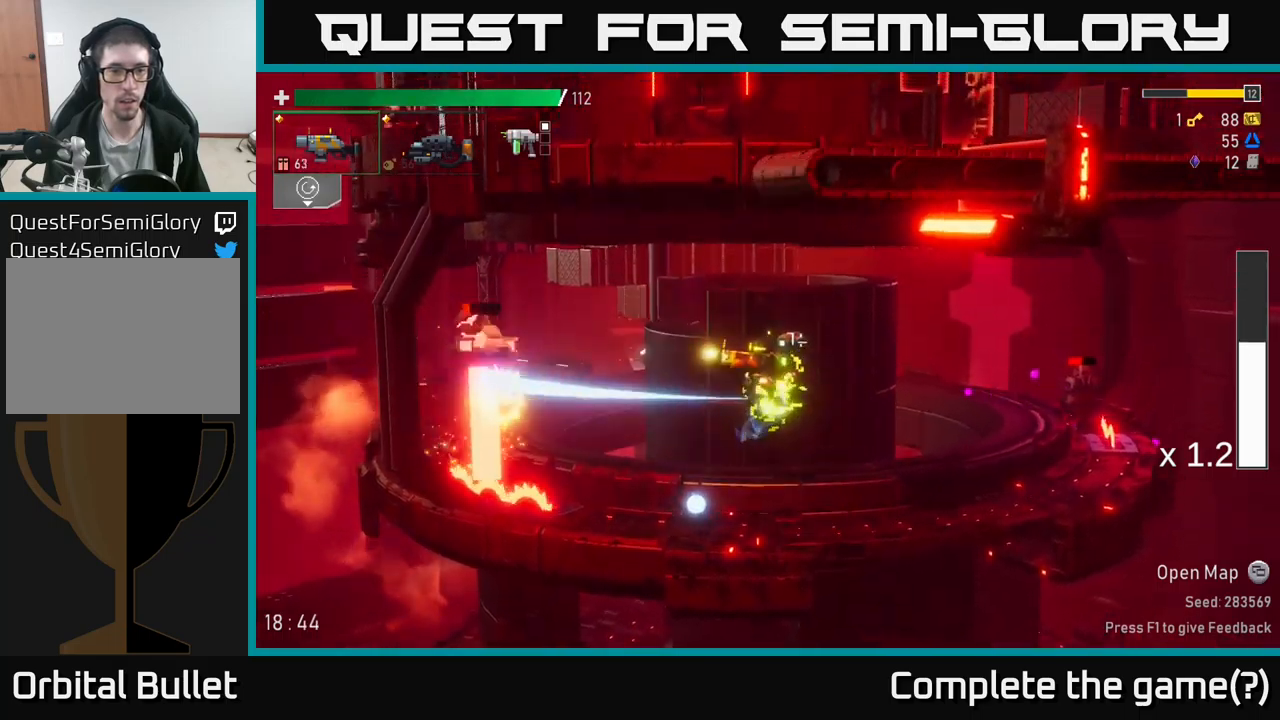
{"buttons": [], "left_stick": "right", "right_stick": "center", "events": [[134, "R2", "down"], [284, "R2", "up"], [484, "left_stick", "right"]]}
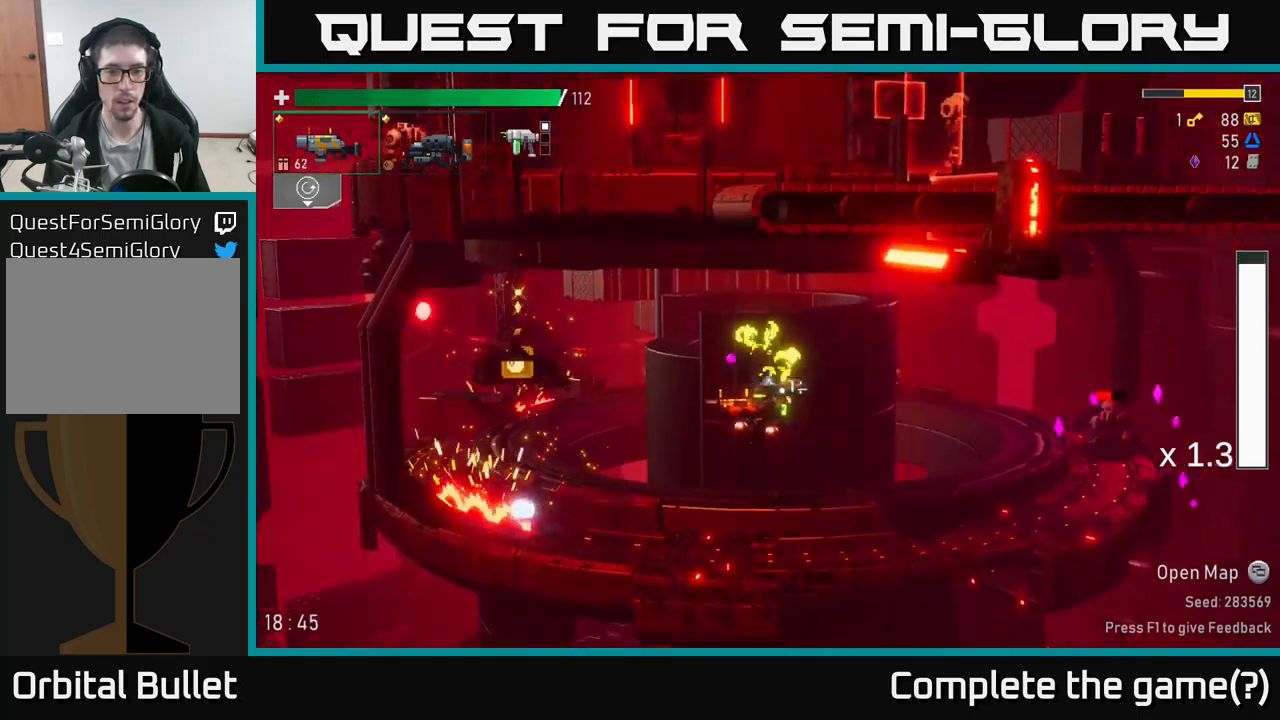
{"buttons": [], "left_stick": "right", "right_stick": "center", "events": [[200, "R2", "down"], [334, "R2", "up"]]}
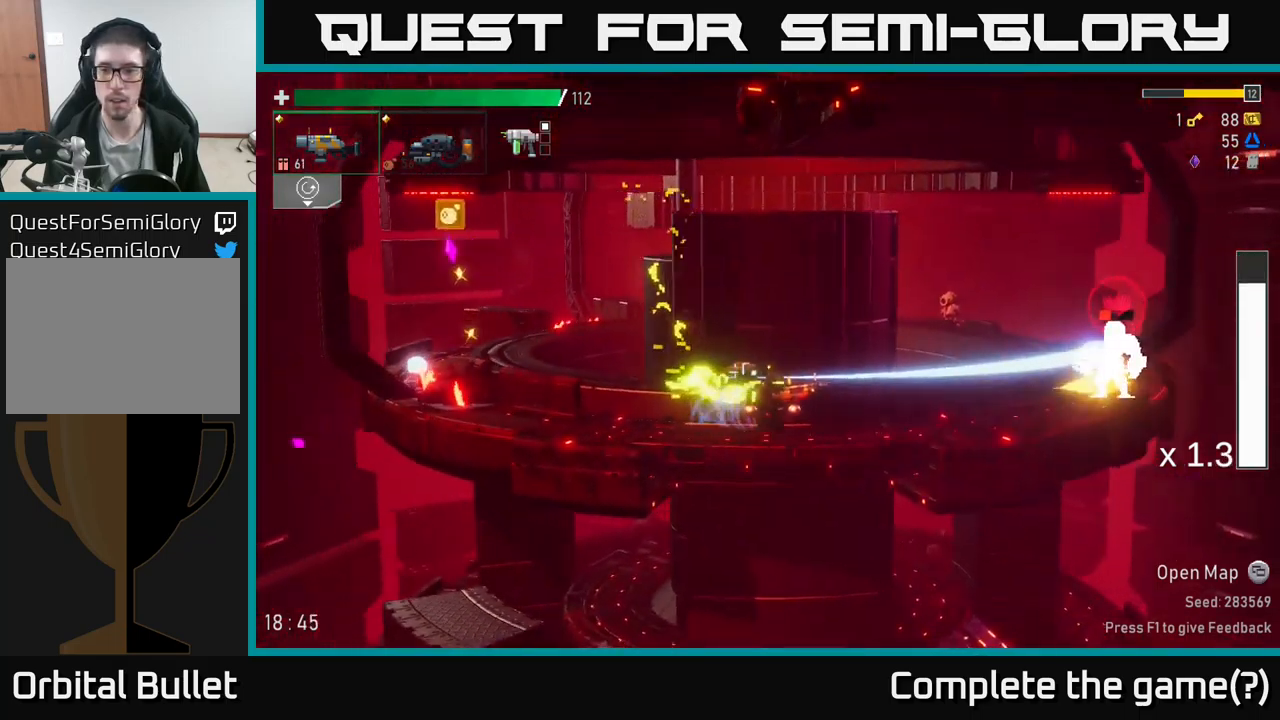
{"buttons": ["A"], "left_stick": "left", "right_stick": "center", "events": [[17, "R2", "down"], [134, "R2", "up"], [200, "left_stick", "center"], [400, "R2", "down"], [400, "left_stick", "left"], [484, "R2", "up"], [500, "A", "down"]]}
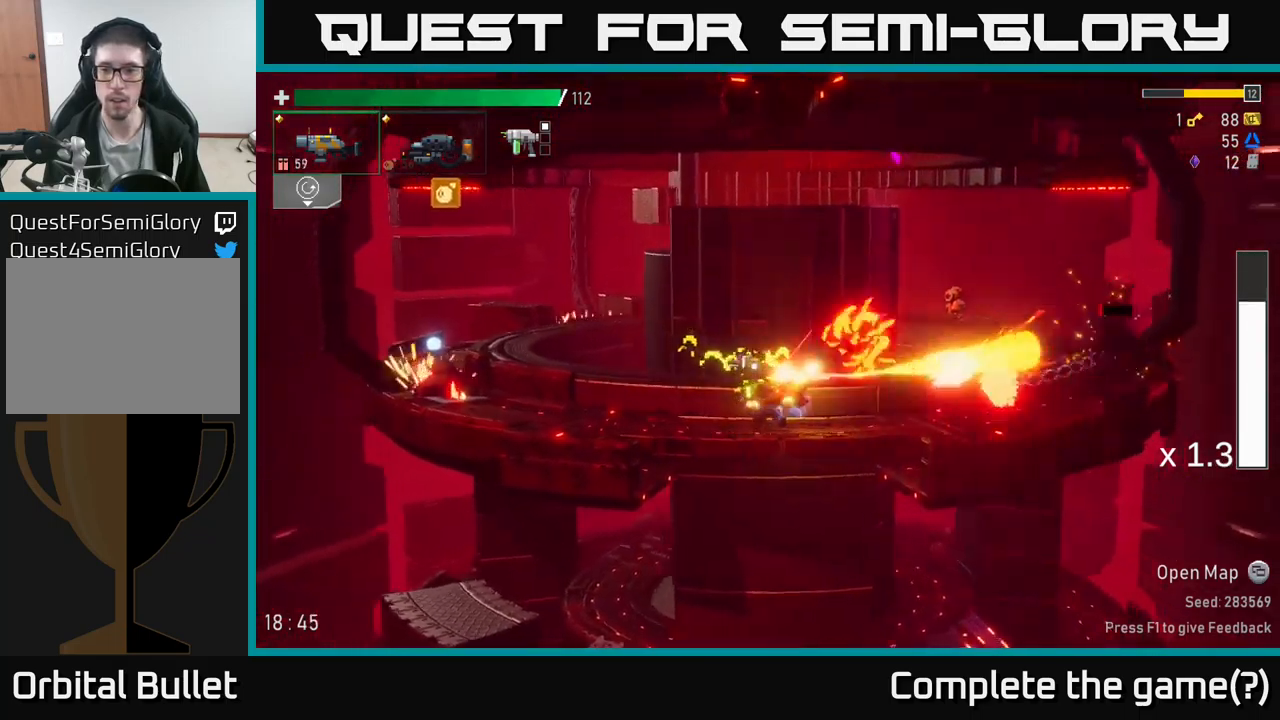
{"buttons": [], "left_stick": "right", "right_stick": "center", "events": [[50, "A", "up"], [167, "A", "down"], [350, "X", "down"], [400, "A", "up"], [434, "left_stick", "right"], [467, "X", "up"]]}
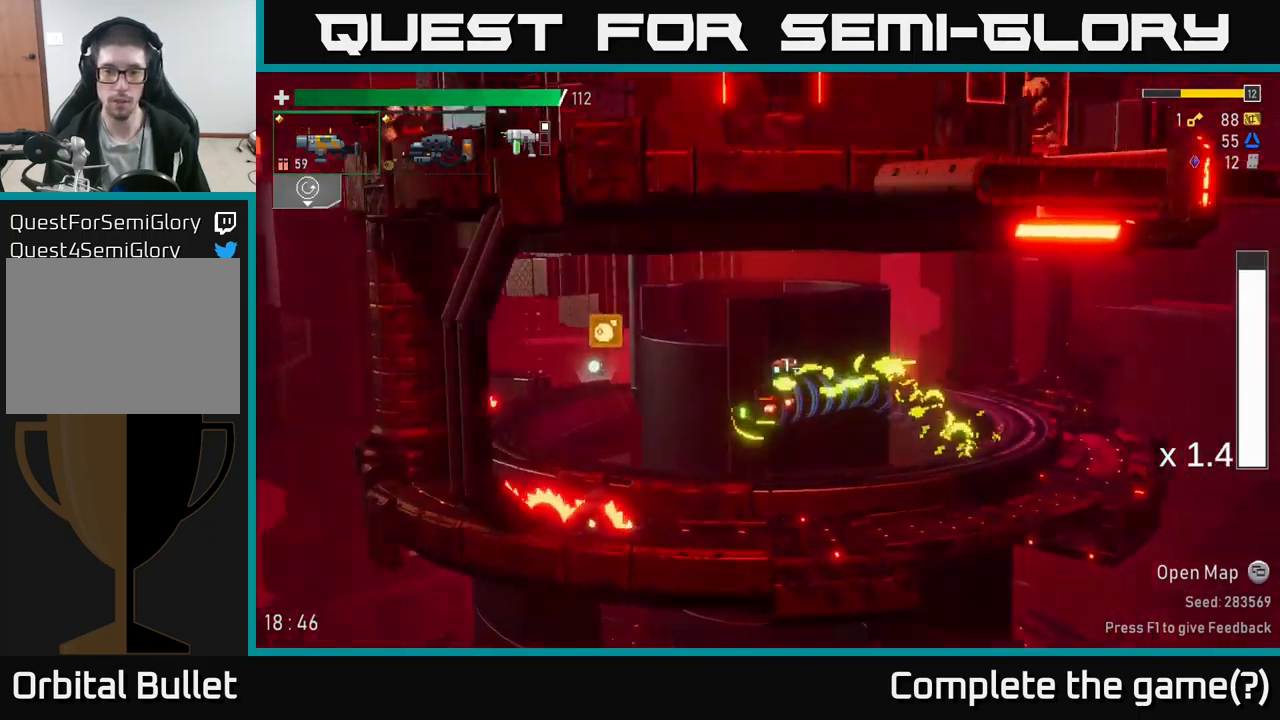
{"buttons": ["A", "L2"], "left_stick": "left", "right_stick": "center", "events": [[284, "left_stick", "center"], [334, "left_stick", "up-right"], [417, "left_stick", "left"], [484, "A", "down"], [484, "L2", "down"]]}
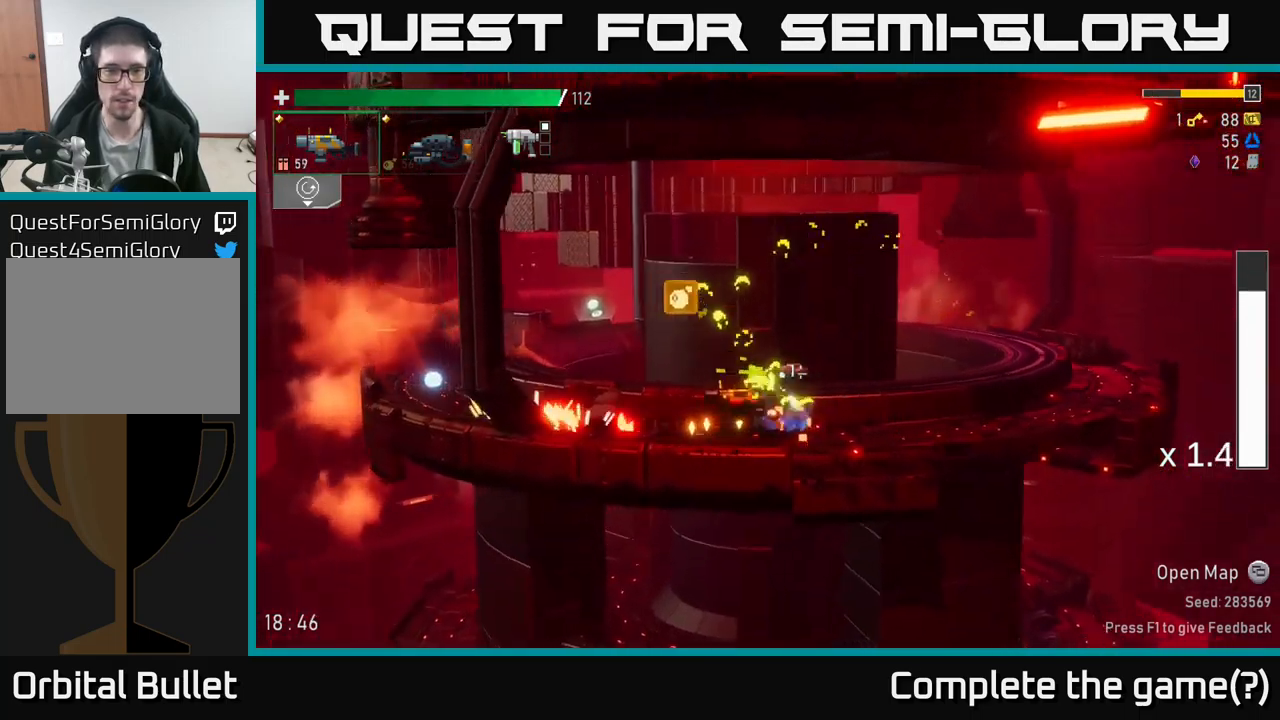
{"buttons": ["X"], "left_stick": "left", "right_stick": "center", "events": [[117, "L2", "up"], [184, "A", "up"], [234, "A", "down"], [367, "A", "up"], [500, "X", "down"]]}
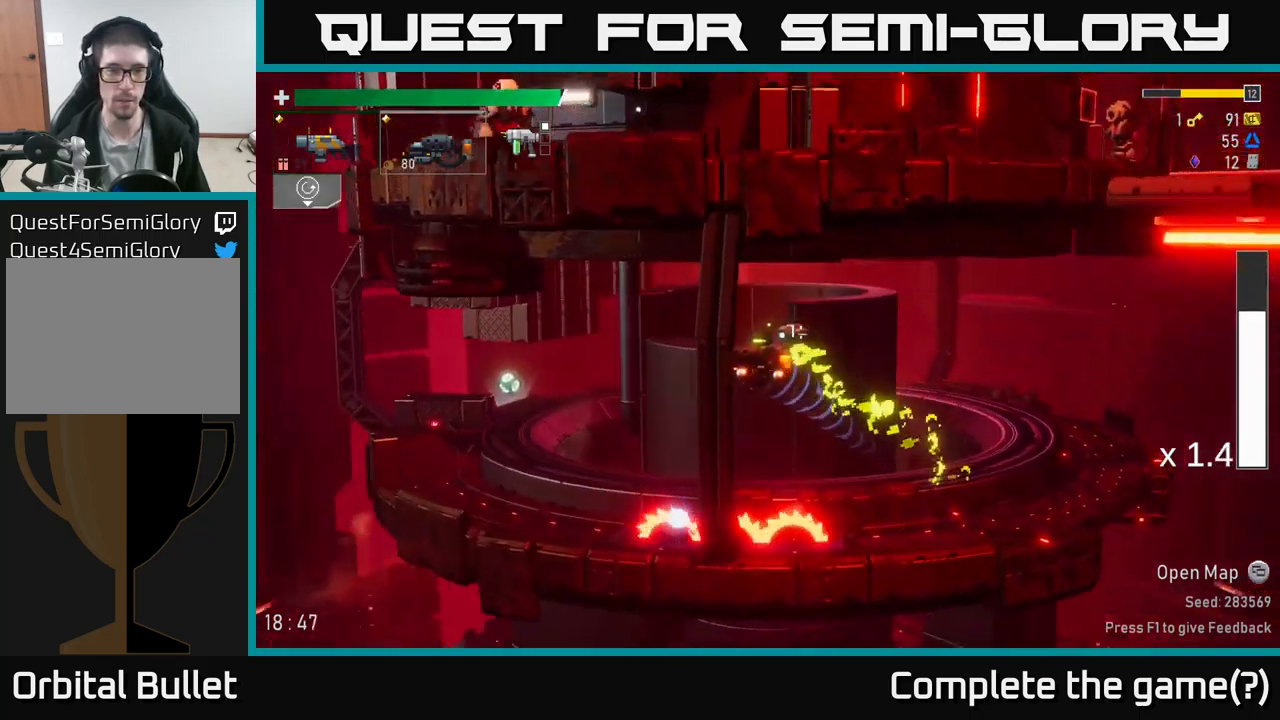
{"buttons": [], "left_stick": "left", "right_stick": "center", "events": [[250, "X", "up"]]}
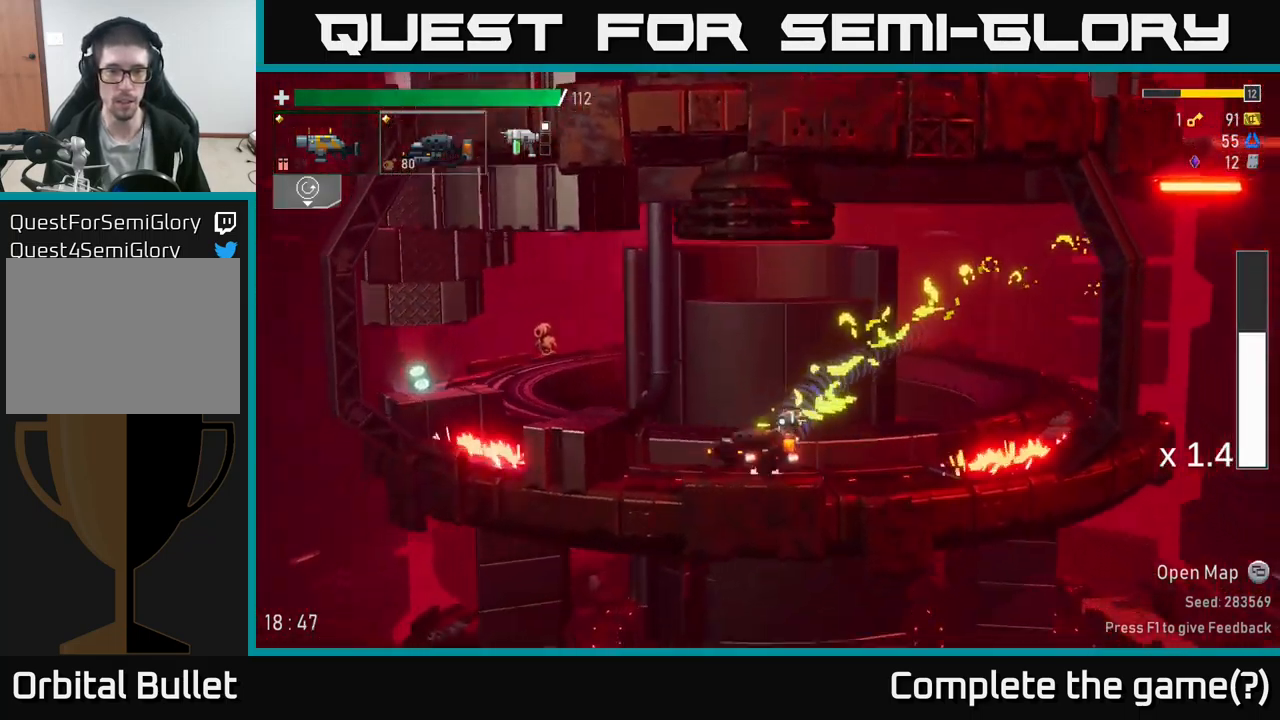
{"buttons": [], "left_stick": "left", "right_stick": "center", "events": [[167, "A", "down"], [450, "A", "up"]]}
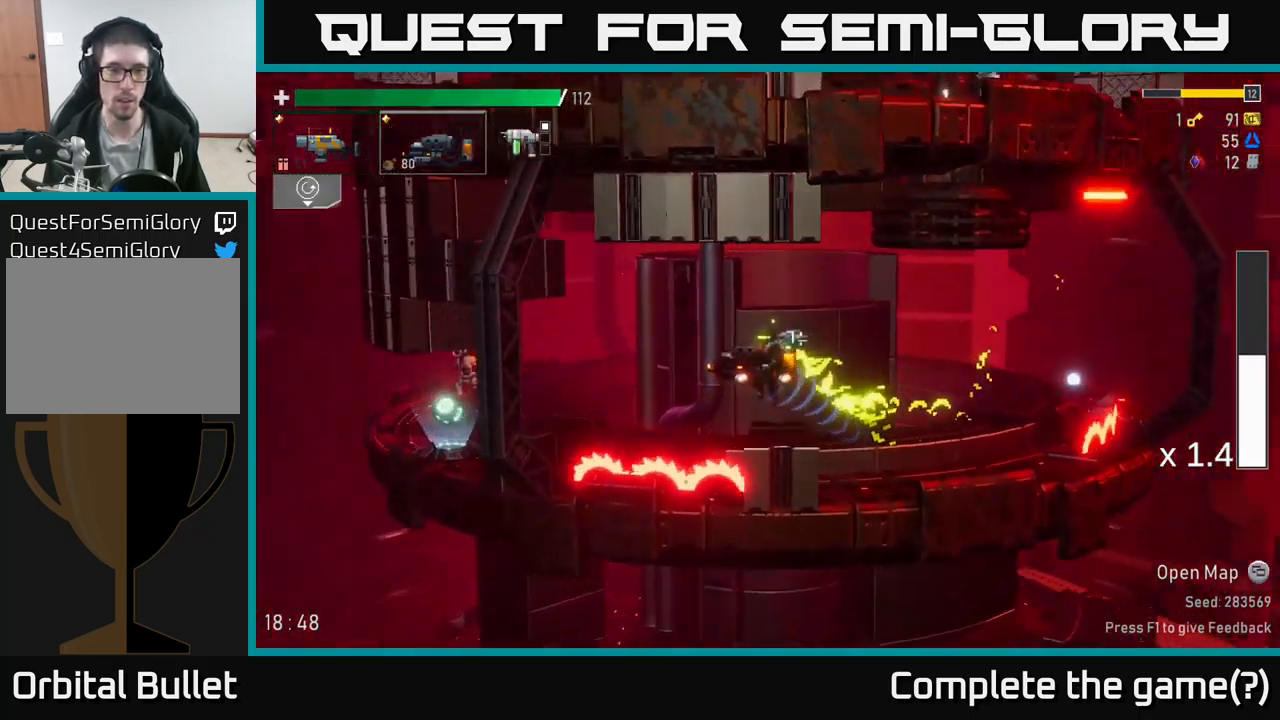
{"buttons": [], "left_stick": "left", "right_stick": "center", "events": [[117, "A", "down"], [216, "X", "down"], [400, "X", "up"], [416, "A", "up"]]}
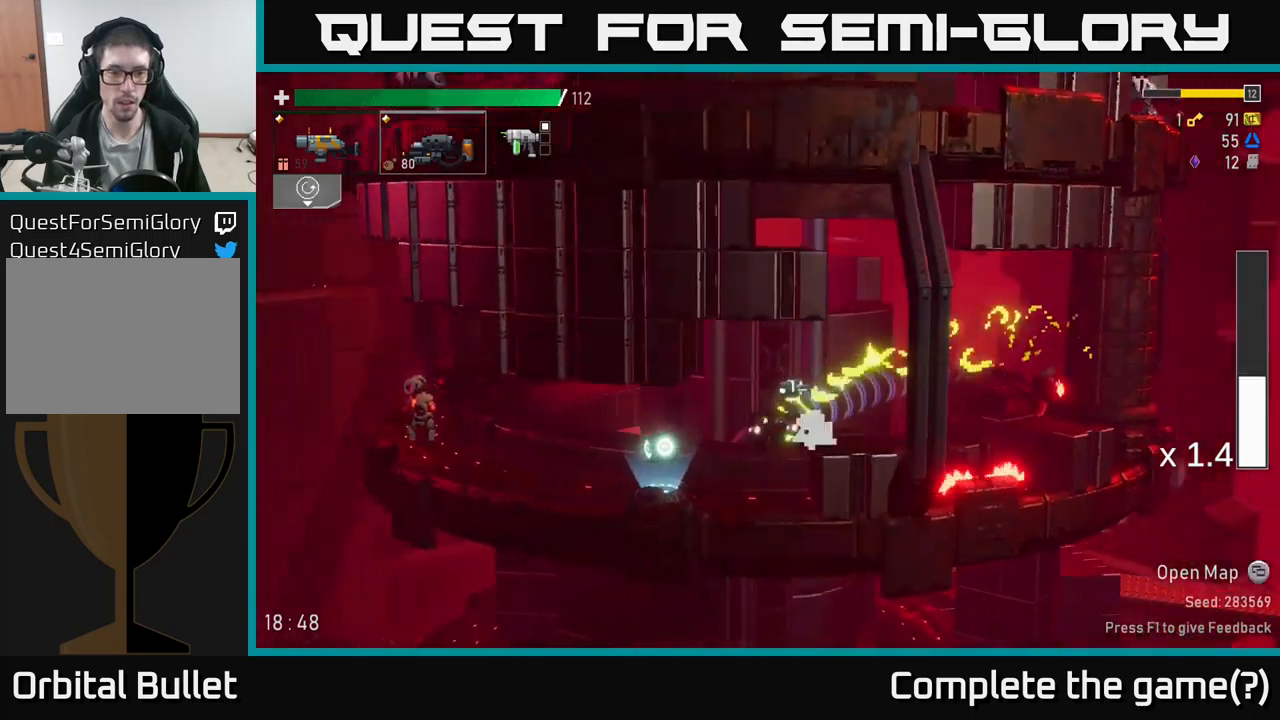
{"buttons": [], "left_stick": "left", "right_stick": "center", "events": [[200, "Y", "down"], [283, "Y", "up"], [283, "left_stick", "center"], [366, "left_stick", "left"]]}
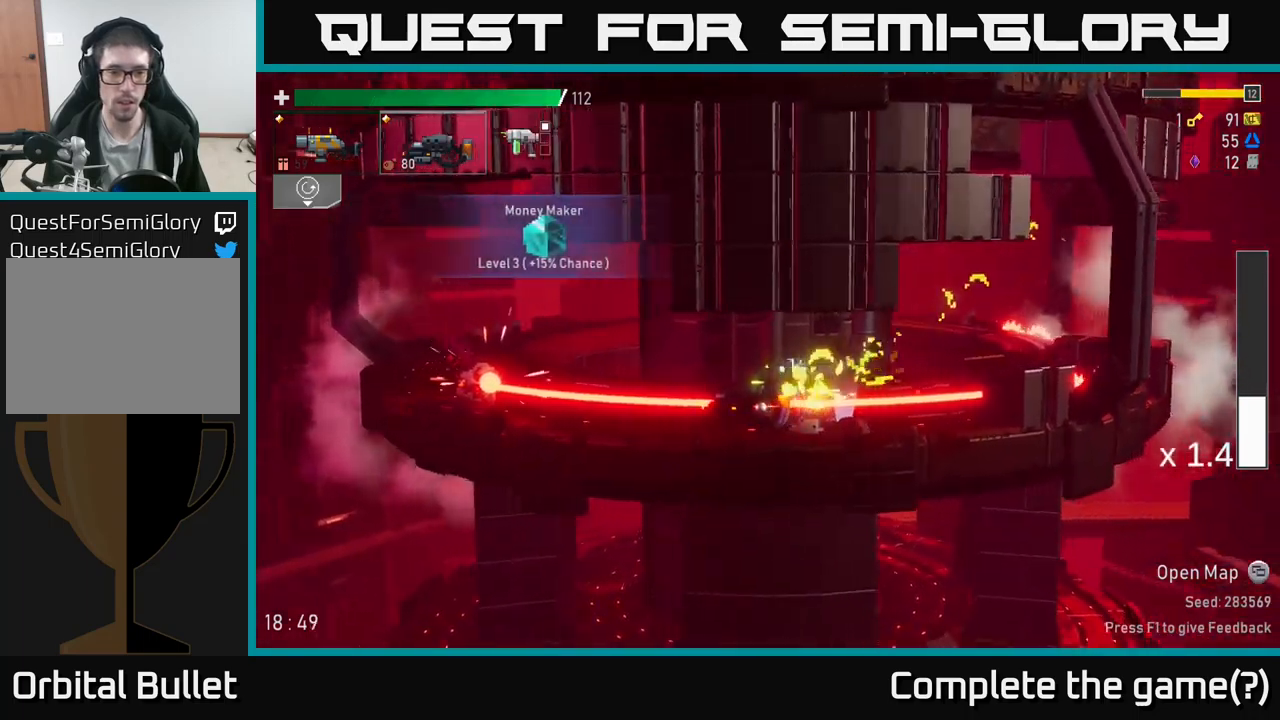
{"buttons": [], "left_stick": "up-left", "right_stick": "center", "events": [[50, "A", "down"], [116, "X", "down"], [216, "R2", "down"], [216, "X", "up"], [233, "A", "up"], [250, "left_stick", "up-left"], [316, "R2", "up"], [350, "A", "down"], [433, "A", "up"]]}
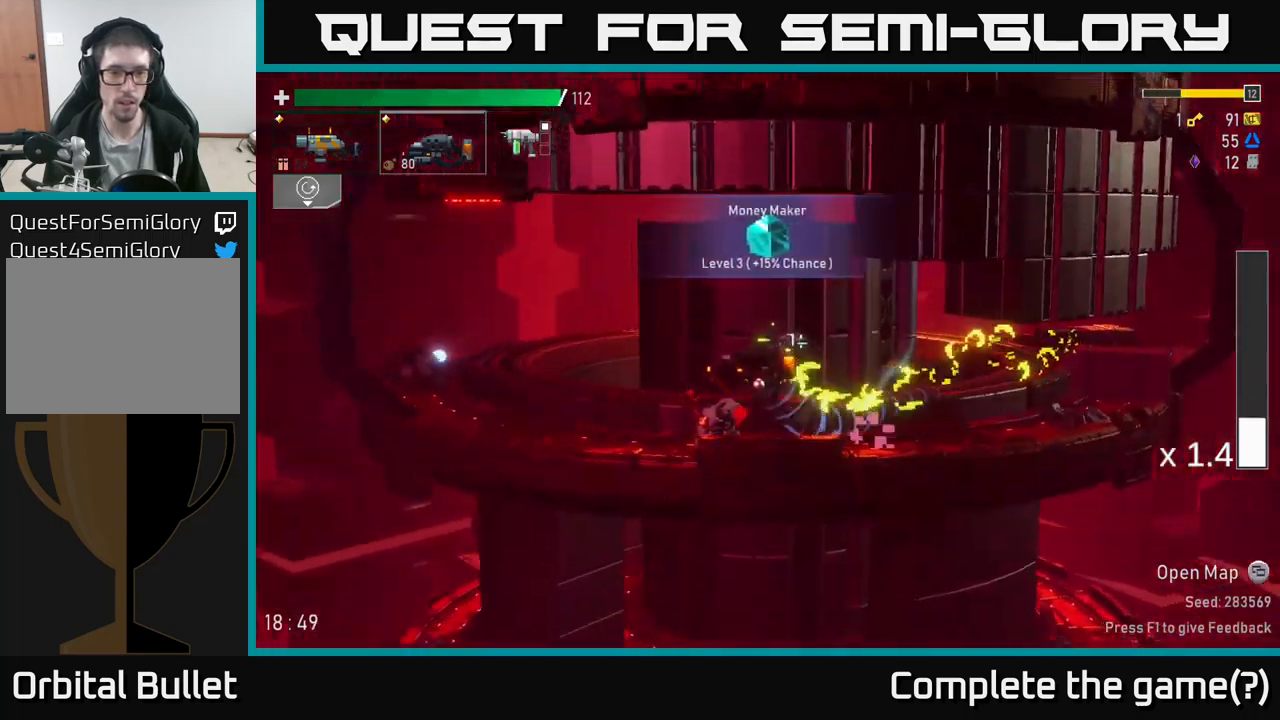
{"buttons": [], "left_stick": "center", "right_stick": "center", "events": [[33, "A", "down"], [33, "R2", "down"], [83, "X", "down"], [133, "A", "up"], [133, "R2", "up"], [166, "X", "up"], [450, "left_stick", "center"]]}
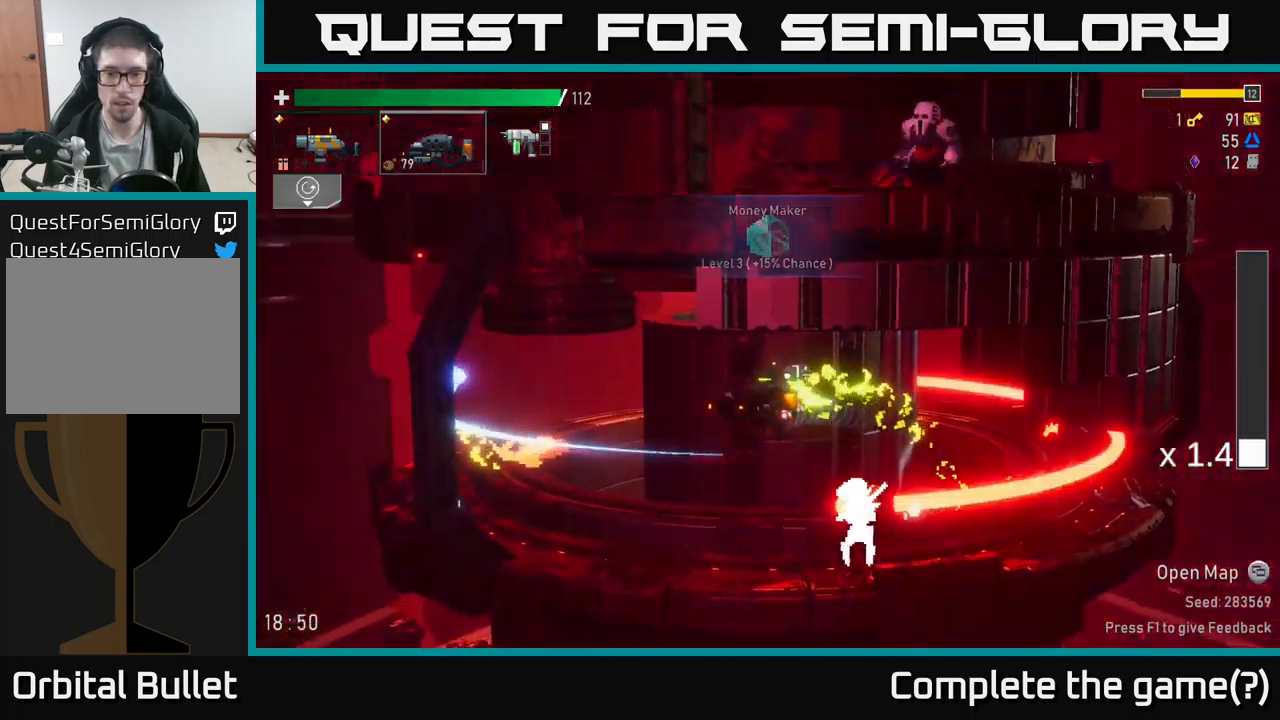
{"buttons": [], "left_stick": "center", "right_stick": "center", "events": [[83, "left_stick", "left"], [233, "left_stick", "center"], [316, "left_stick", "right"], [383, "R2", "down"], [483, "left_stick", "center"], [500, "R2", "up"]]}
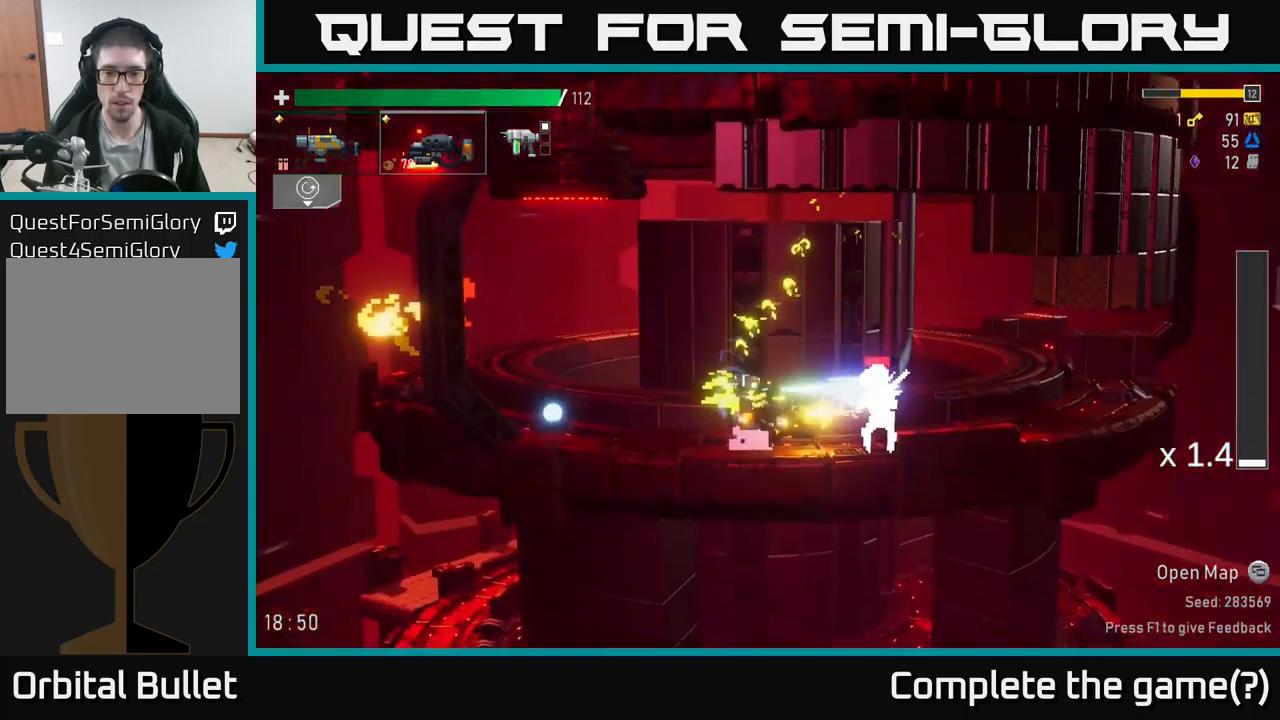
{"buttons": ["R2"], "left_stick": "center", "right_stick": "center", "events": [[233, "R2", "down"], [350, "R2", "up"], [433, "R2", "down"]]}